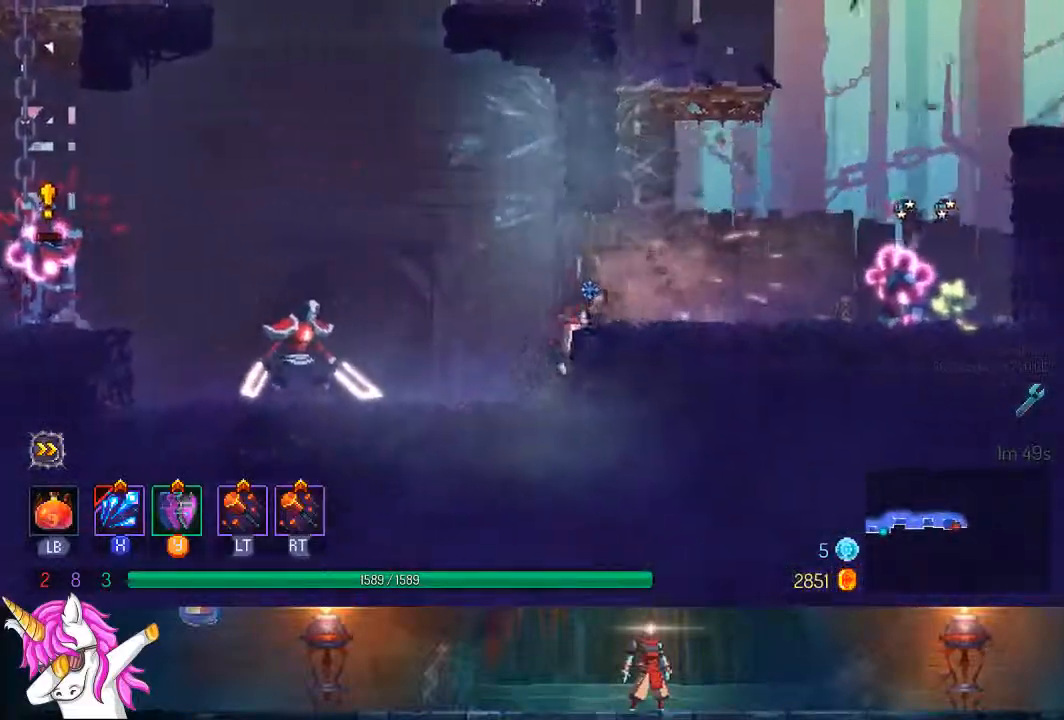
Gameplay with a controller (PlayStation layout); each line is a JSON object with the inputs held at the frame after it (dt_ms = milliseconds from this image to that frame). "events" lists button and stick changes between this image and that frame as [ms after this image, input, new state], when the widget could be followed in between.
{"dt_ms": 500, "buttons": ["SQUARE", "DPAD_RIGHT"], "left_stick": "center", "right_stick": "center", "events": [[50, "SQUARE", "up"], [150, "SQUARE", "down"], [217, "SQUARE", "up"], [317, "SQUARE", "down"], [367, "SQUARE", "up"], [467, "SQUARE", "down"]]}
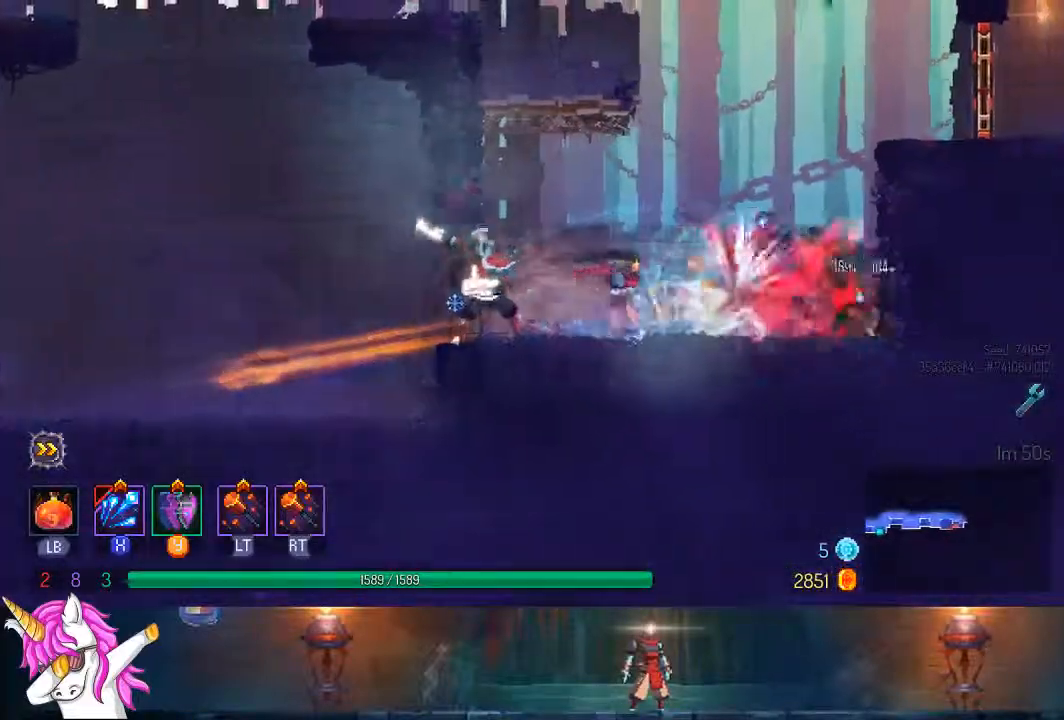
{"dt_ms": 1000, "buttons": ["SQUARE", "DPAD_RIGHT"], "left_stick": "center", "right_stick": "center"}
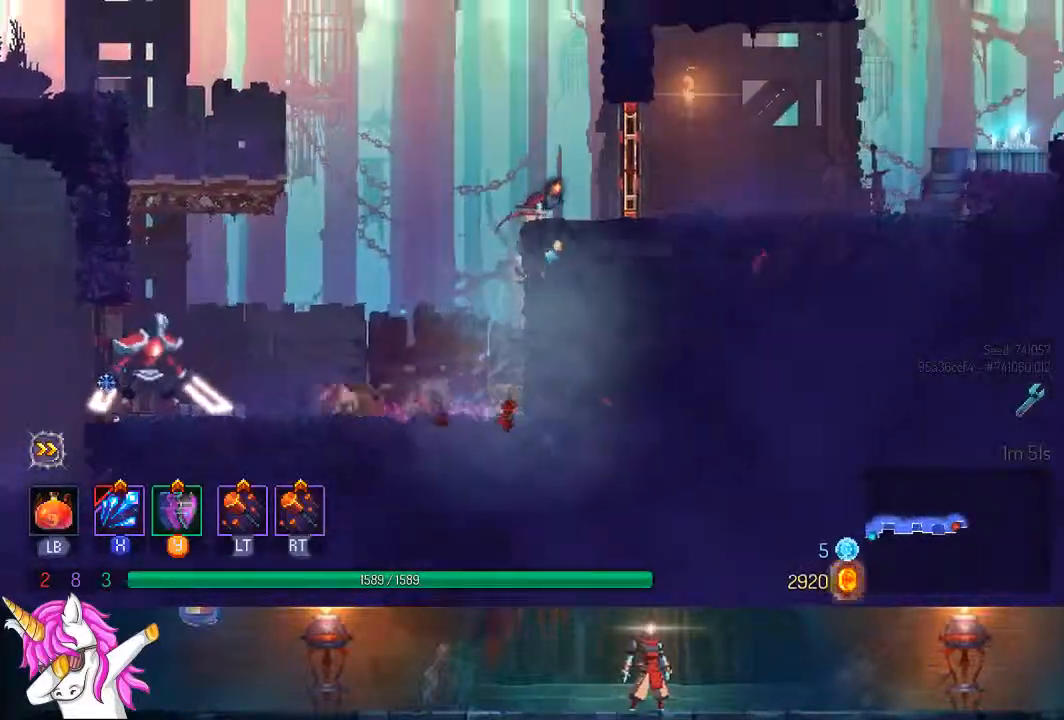
{"dt_ms": 500, "buttons": ["TRIANGLE", "DPAD_RIGHT"], "left_stick": "center", "right_stick": "center", "events": [[83, "SQUARE", "up"], [167, "SQUARE", "down"], [250, "SQUARE", "up"], [467, "TRIANGLE", "down"]]}
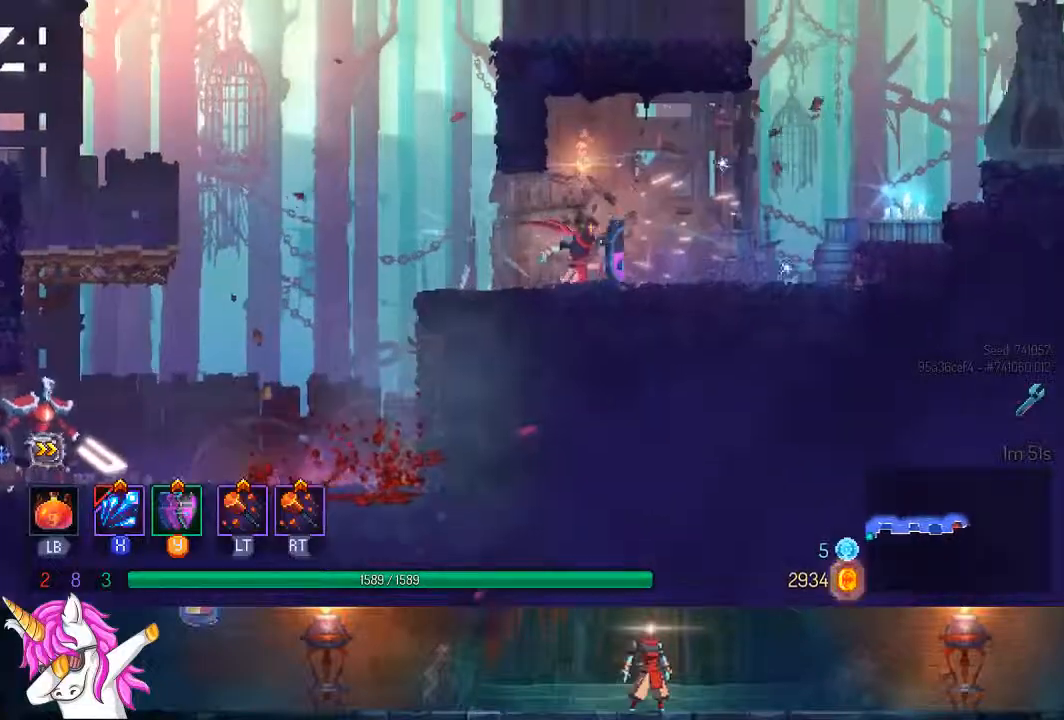
{"dt_ms": 500, "buttons": ["CROSS", "DPAD_RIGHT"], "left_stick": "center", "right_stick": "center"}
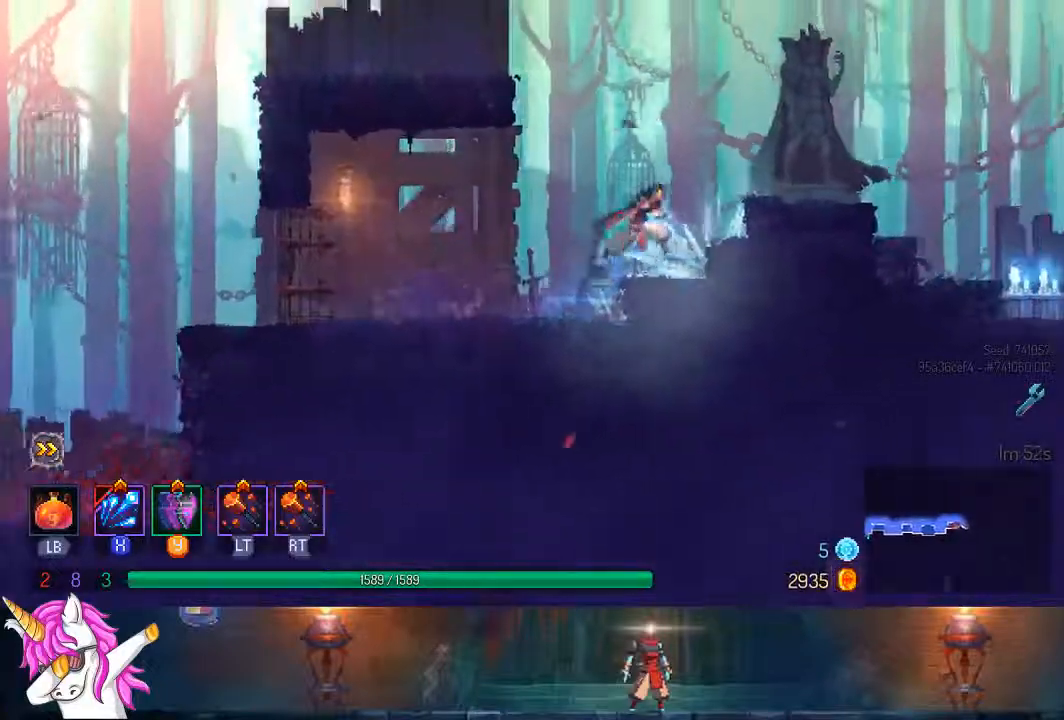
{"dt_ms": 500, "buttons": ["CIRCLE", "TRIANGLE", "DPAD_RIGHT"], "left_stick": "center", "right_stick": "center", "events": [[50, "CROSS", "up"], [350, "TRIANGLE", "down"], [400, "CIRCLE", "down"]]}
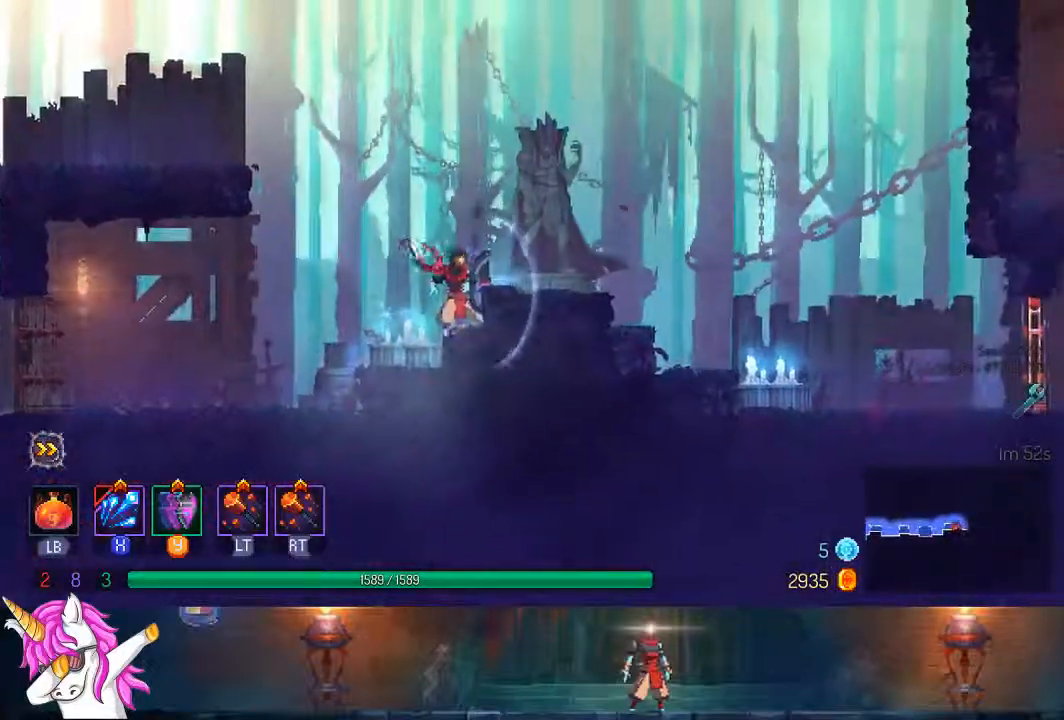
{"dt_ms": 1000, "buttons": ["DPAD_RIGHT"], "left_stick": "center", "right_stick": "center", "events": [[17, "CIRCLE", "up"], [17, "TRIANGLE", "up"], [250, "SQUARE", "down"], [367, "SQUARE", "up"], [483, "right_stick", "right"], [567, "CROSS", "down"], [600, "CROSS", "up"], [600, "right_stick", "center"], [783, "TRIANGLE", "down"], [867, "TRIANGLE", "up"]]}
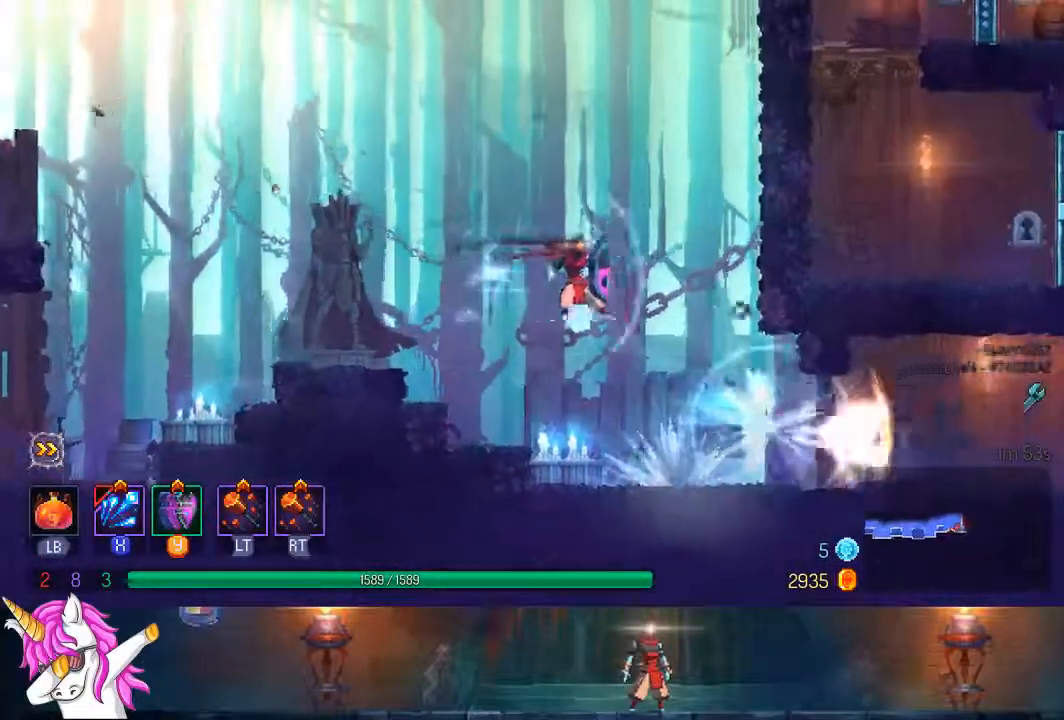
{"dt_ms": 500, "buttons": ["SQUARE", "DPAD_RIGHT"], "left_stick": "center", "right_stick": "center", "events": [[33, "SQUARE", "down"], [133, "SQUARE", "up"], [217, "SQUARE", "down"], [317, "SQUARE", "up"], [433, "SQUARE", "down"]]}
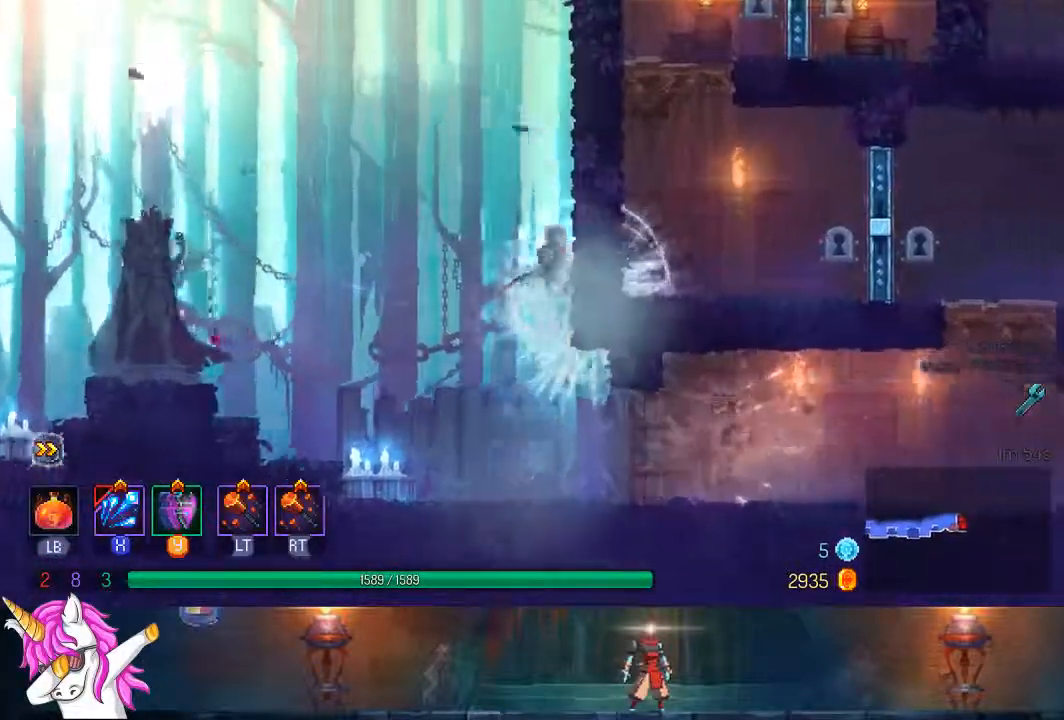
{"dt_ms": 500, "buttons": ["DPAD_RIGHT"], "left_stick": "center", "right_stick": "center", "events": [[33, "SQUARE", "up"]]}
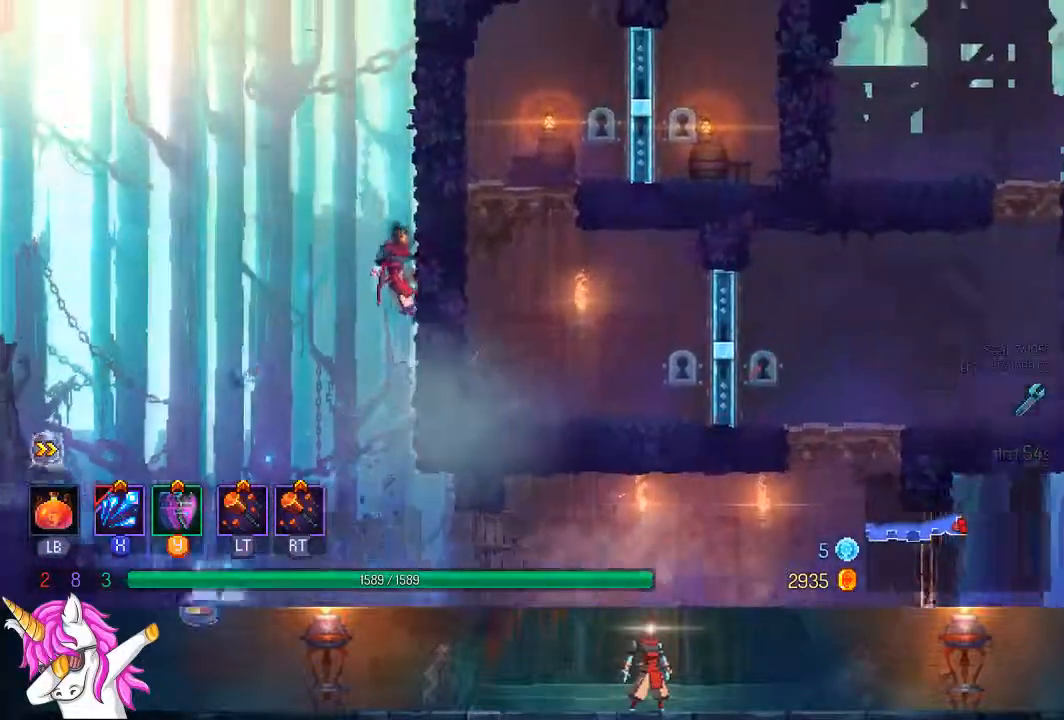
{"dt_ms": 500, "buttons": ["DPAD_DOWN"], "left_stick": "center", "right_stick": "center"}
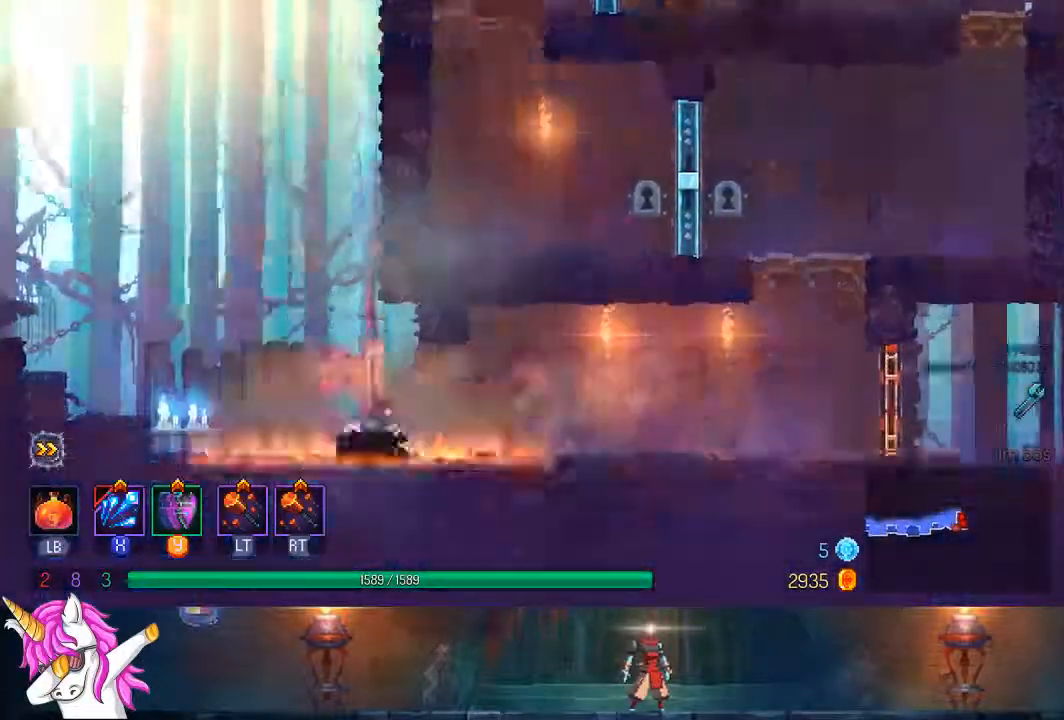
{"dt_ms": 500, "buttons": ["DPAD_RIGHT"], "left_stick": "center", "right_stick": "center", "events": [[17, "DPAD_DOWN", "up"], [100, "DPAD_RIGHT", "down"], [233, "TRIANGLE", "down"], [317, "CIRCLE", "down"], [433, "CIRCLE", "up"], [433, "TRIANGLE", "up"]]}